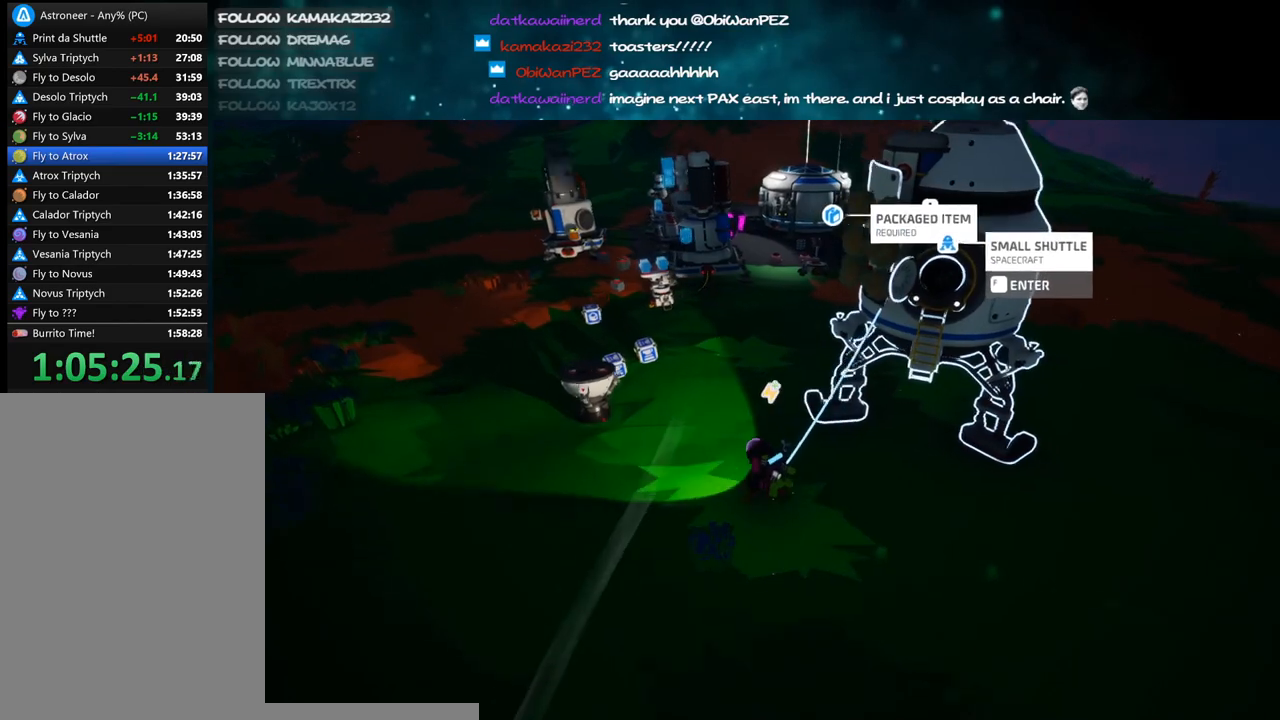
Gameplay with keyboard and mouse; each line is a JSON object with the keys and mouse buttons held at the frame after it. "events" lists presses ("down") and releases ("up") of "a", "alt", "b", "c", "ctrl", "d", "e", "f", "g", "q", "r", "s", "shift", "space", "t", "tab", "v", "w", "x", "z", "mouse_left", "mouse_wheel", "mouse_right", "mouse_mb4" and "mouse_mb5" between this image and that frame as [ms after this image, input, new state], when the widget could be followed in between. "mouse_left", "mouse_wheel", "mouse_right", "mouse_mb4", "mouse_mb5" = the "left", "wheel", "right", "mb4", "mb5" buttons of the "mouse" list. No other keys are recorded. "wheel" means that the mouse wheel is clicked or scrolled. Mouse movement is not recorded.
{"keys": ["a"], "mouse": ["right"], "events": [[150, "w", "up"], [166, "shift", "up"]]}
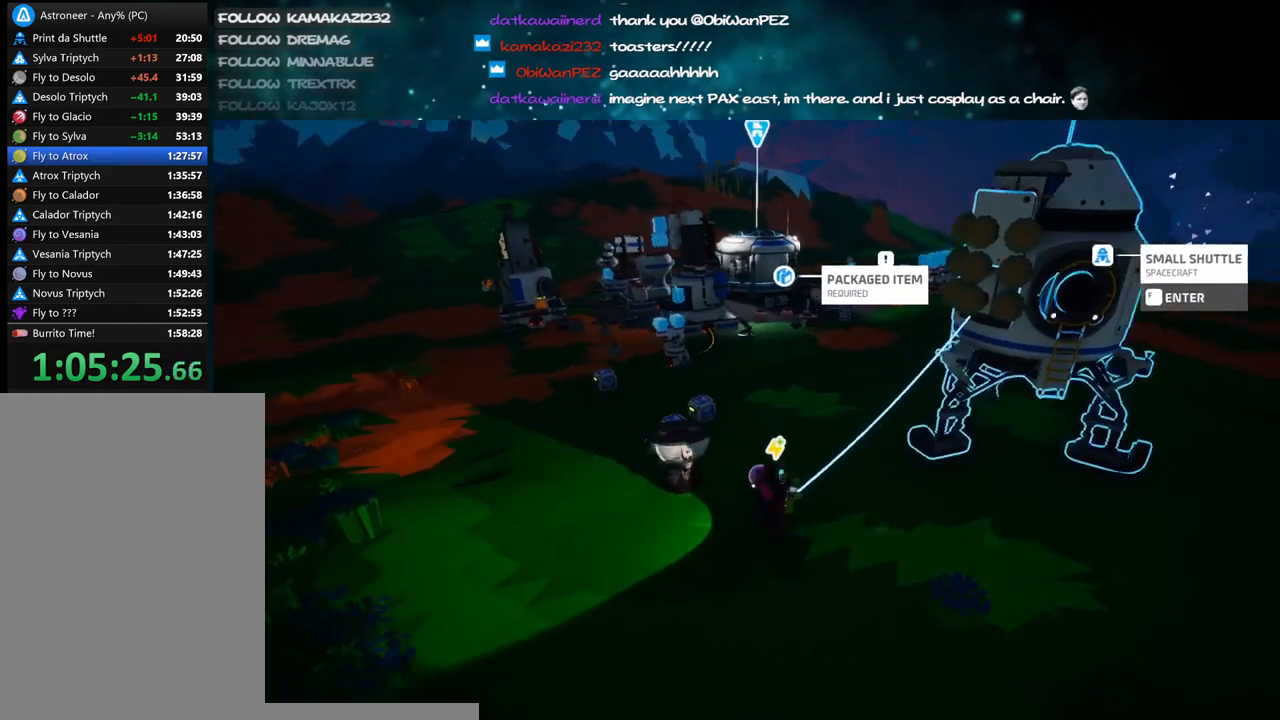
{"keys": ["w"], "mouse": ["right"], "events": [[316, "w", "down"], [466, "a", "up"]]}
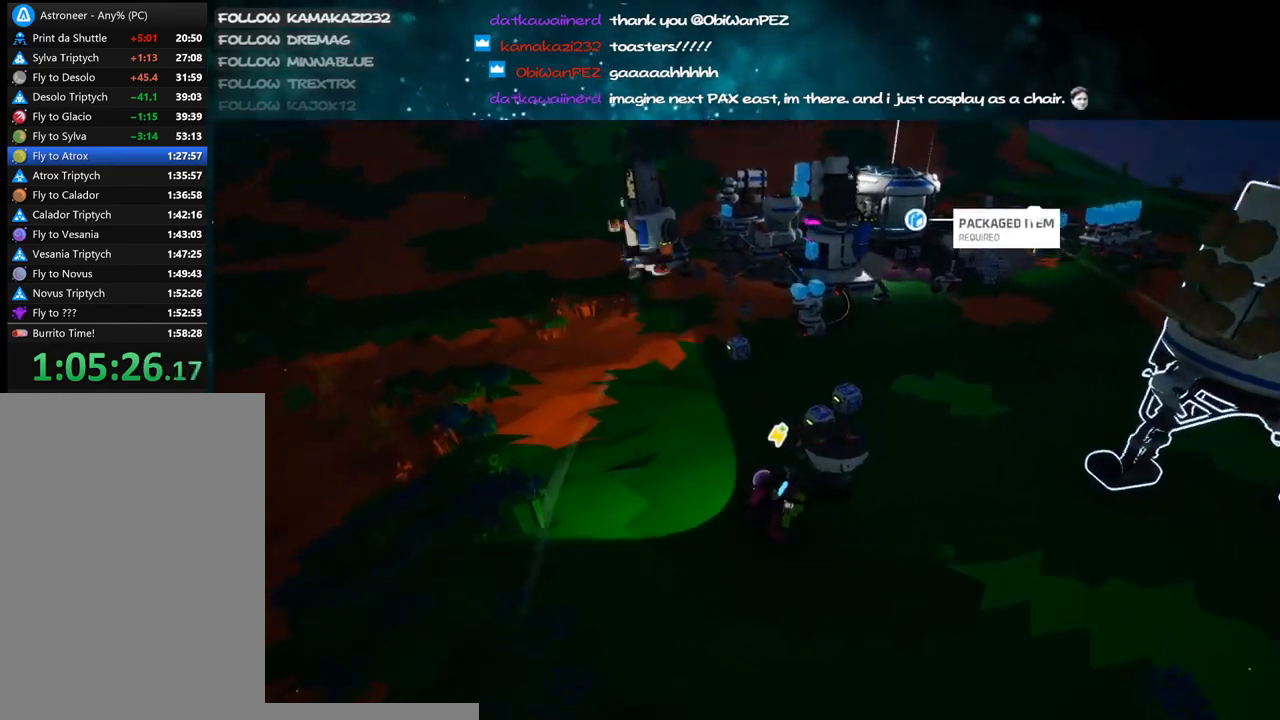
{"keys": [], "mouse": [], "events": [[33, "mouse_right", "up"], [66, "d", "down"], [183, "d", "up"], [250, "d", "down"], [366, "d", "up"], [416, "w", "up"]]}
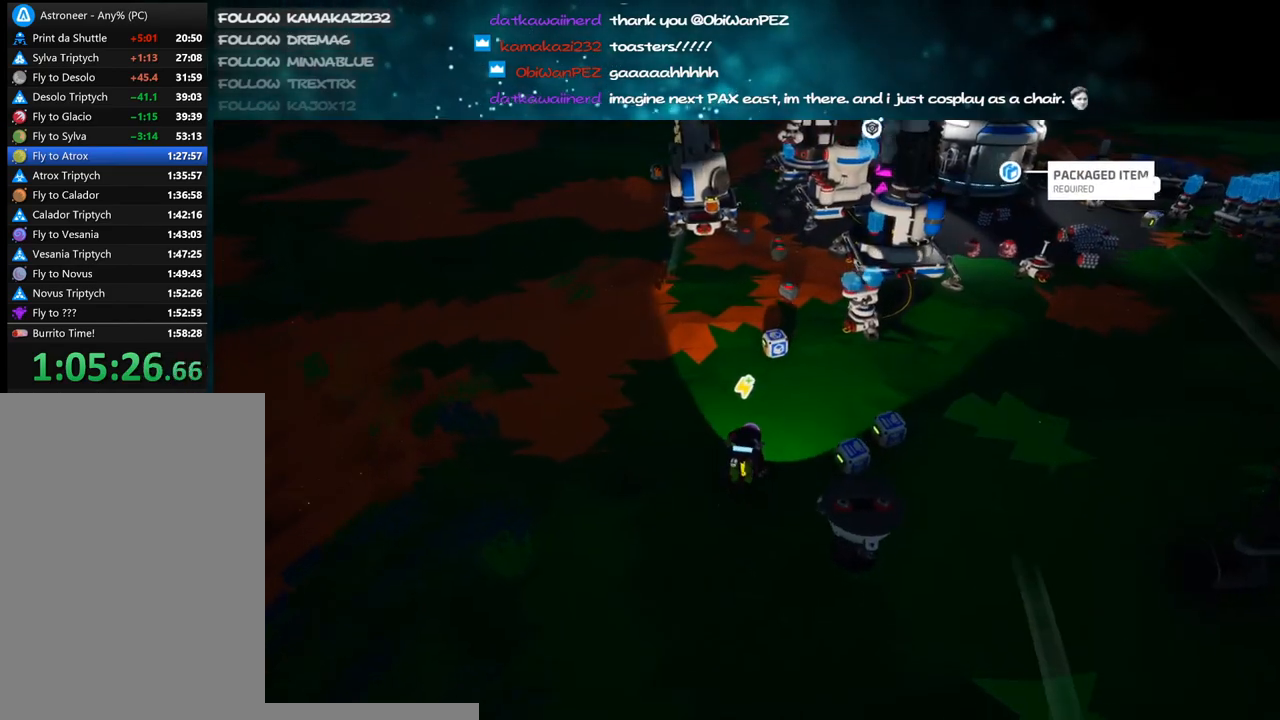
{"keys": [], "mouse": [], "events": []}
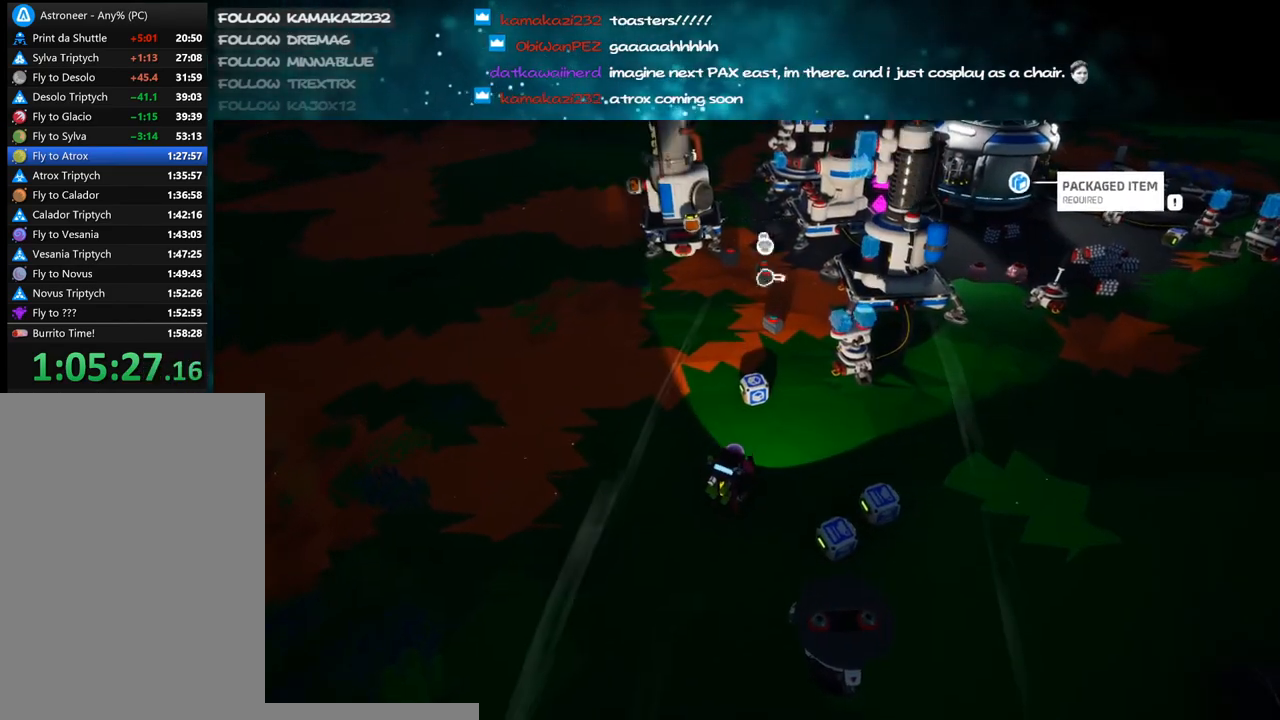
{"keys": [], "mouse": [], "events": [[266, "mouse_left", "down"], [350, "mouse_left", "up"], [366, "e", "down"], [450, "e", "up"]]}
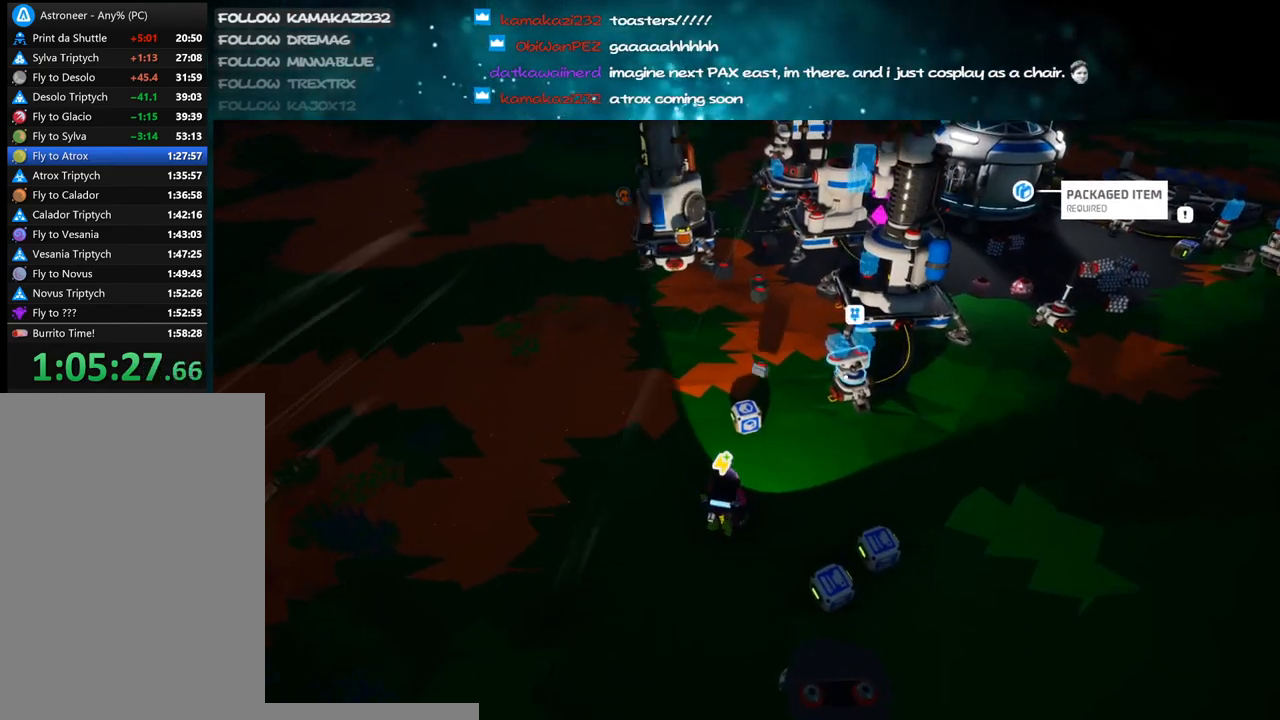
{"keys": [], "mouse": [], "events": [[133, "f", "down"], [216, "f", "up"]]}
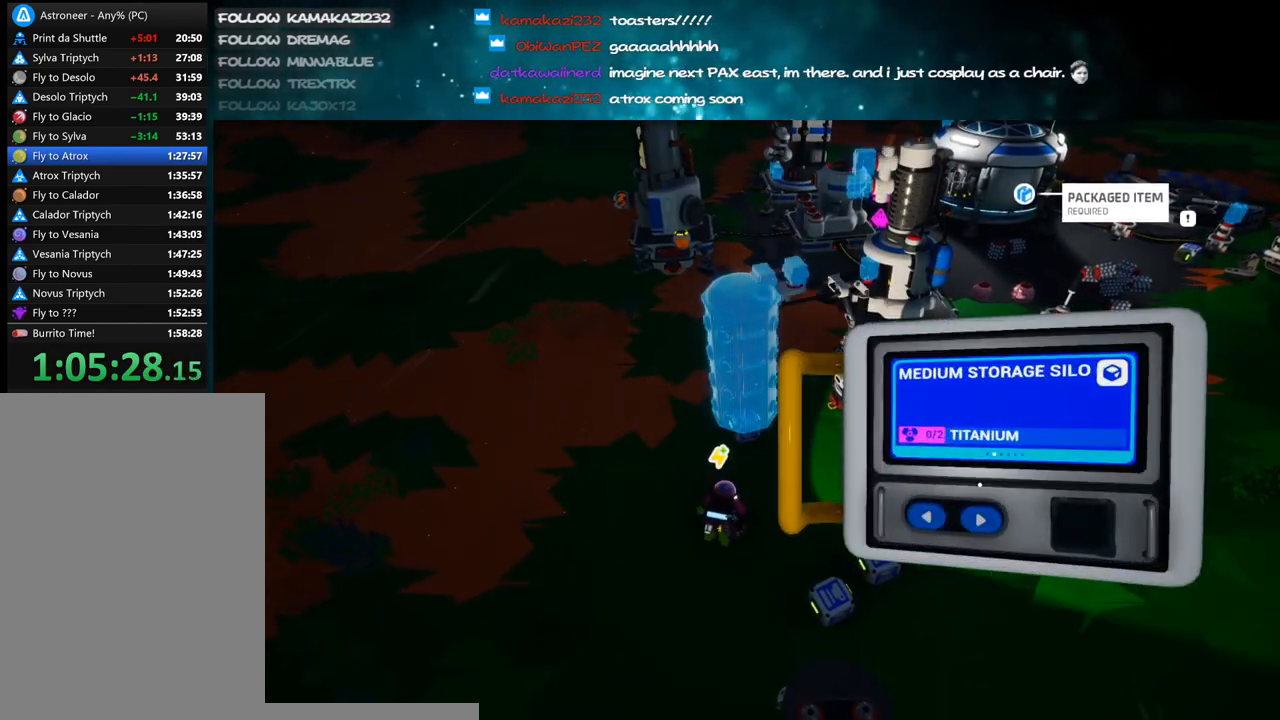
{"keys": [], "mouse": [], "events": []}
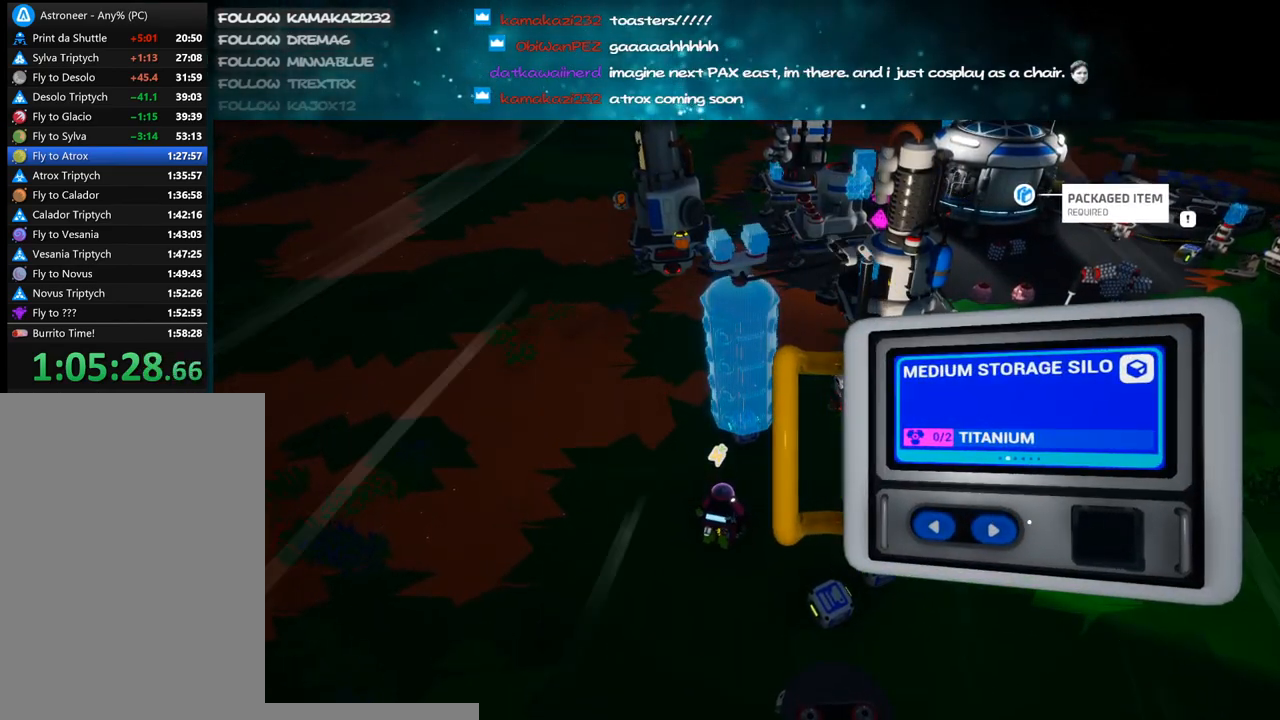
{"keys": [], "mouse": [], "events": [[150, "d", "down"], [233, "d", "up"], [416, "d", "down"], [500, "d", "up"]]}
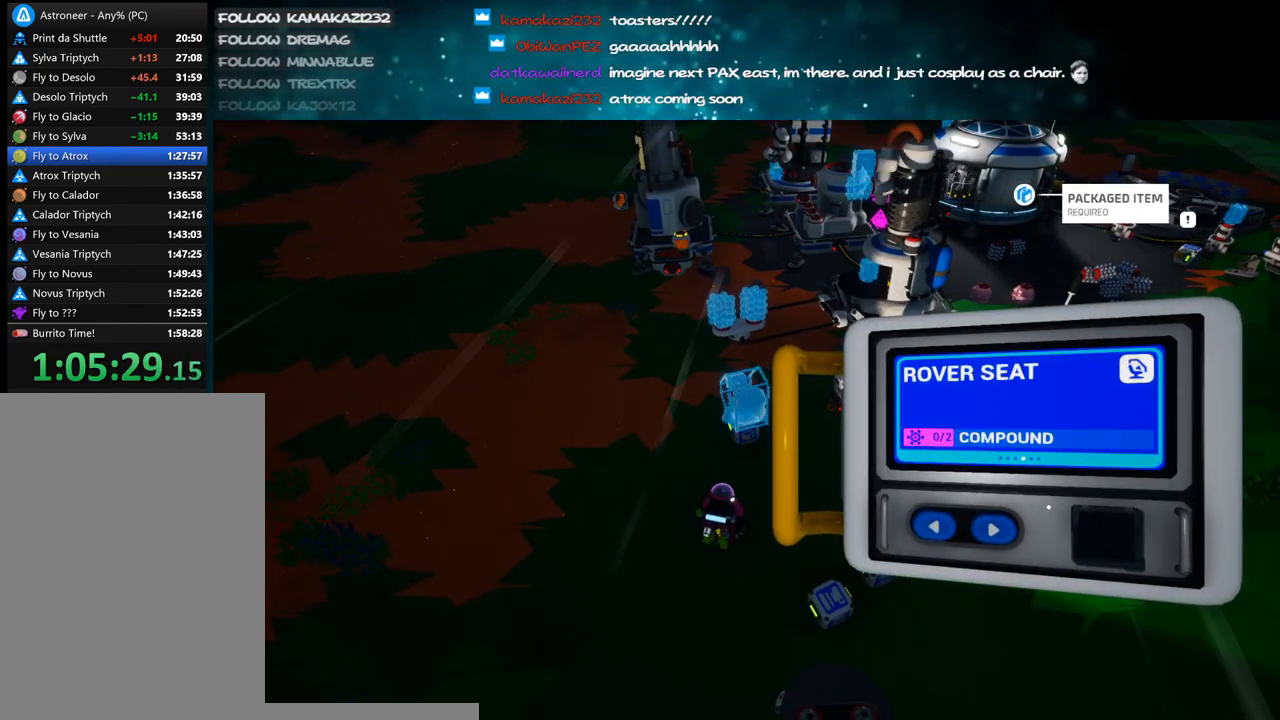
{"keys": [], "mouse": [], "events": [[283, "d", "down"], [366, "d", "up"]]}
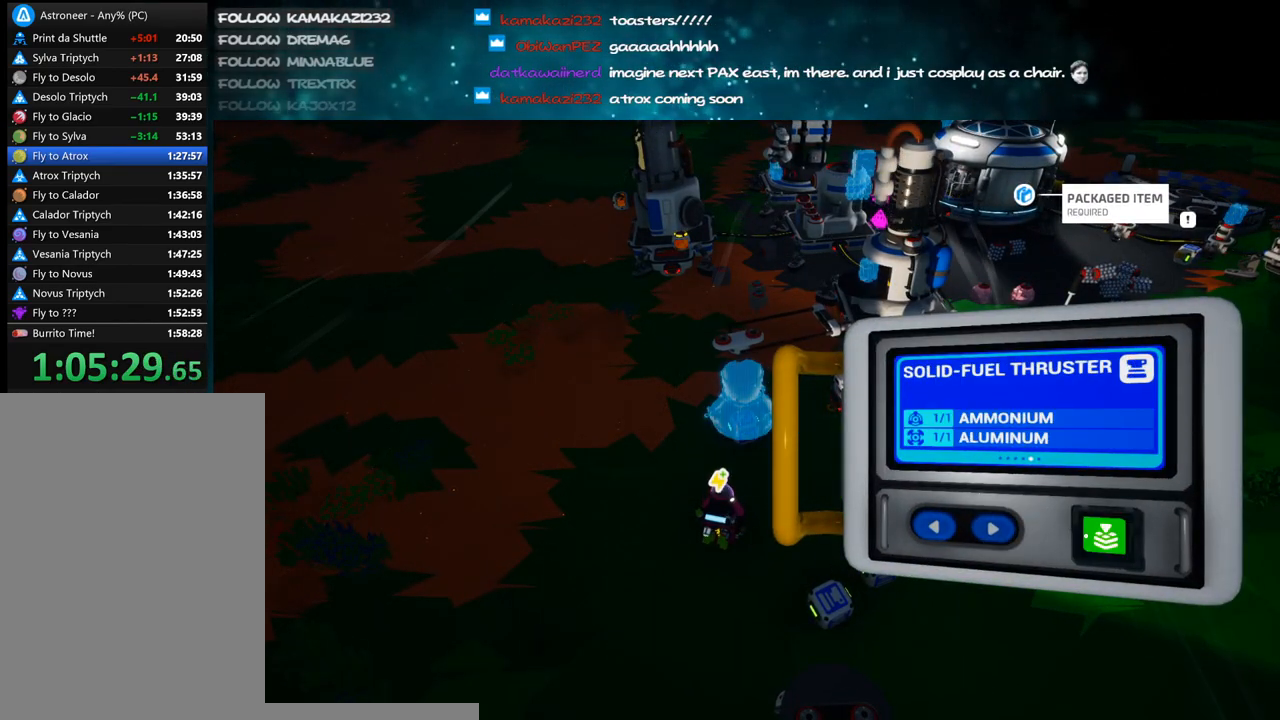
{"keys": [], "mouse": [], "events": [[333, "mouse_left", "down"], [416, "mouse_left", "up"]]}
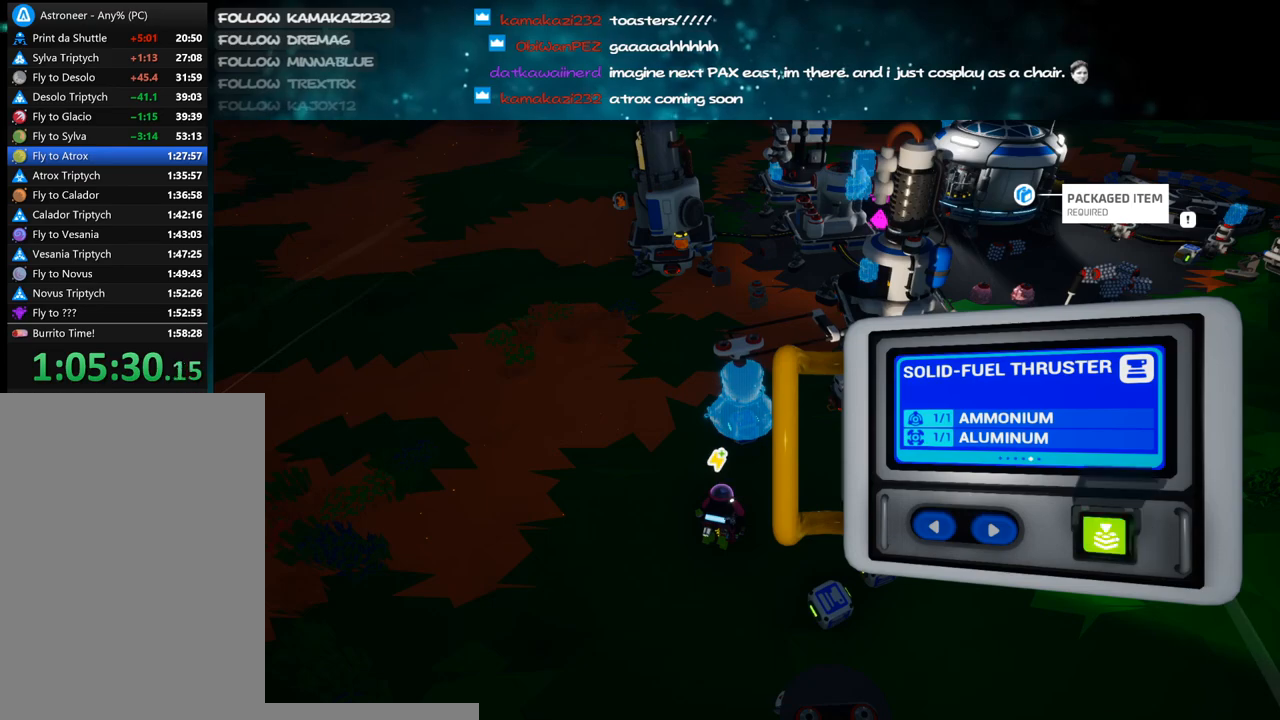
{"keys": ["a"], "mouse": ["right"], "events": [[50, "mouse_left", "down"], [133, "mouse_left", "up"], [333, "mouse_right", "down"], [450, "a", "down"]]}
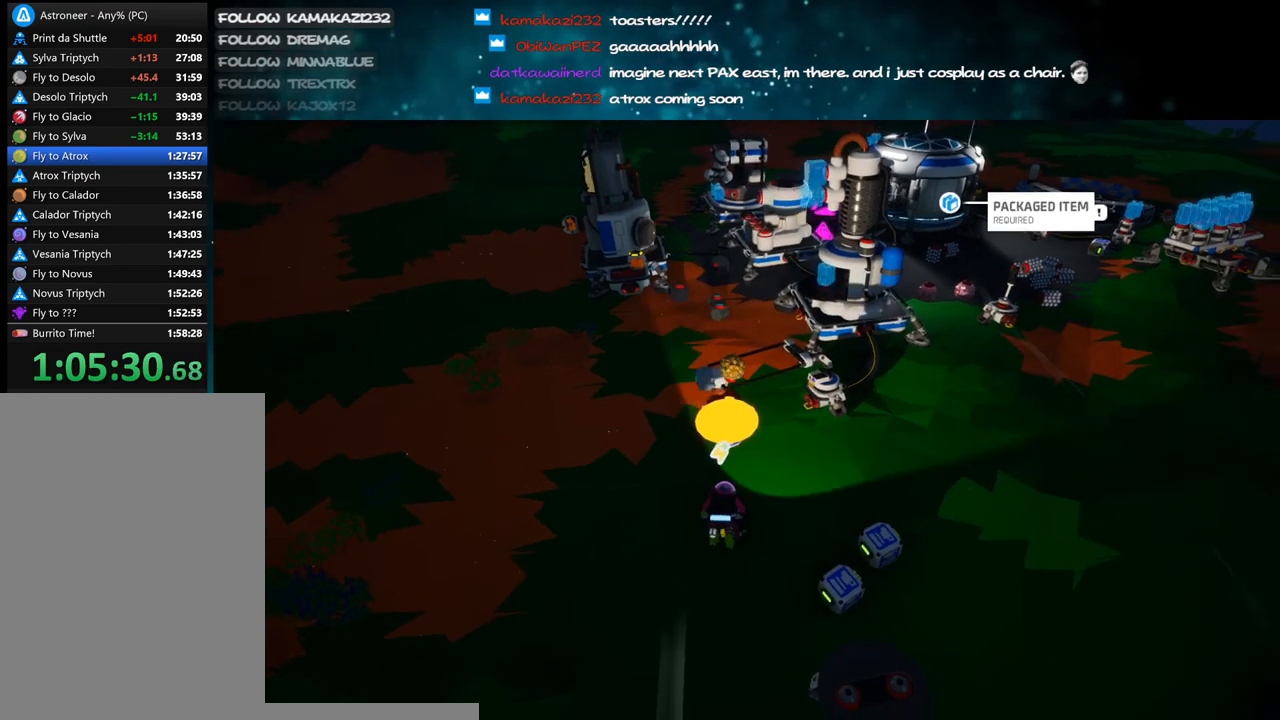
{"keys": ["a"], "mouse": ["right"], "events": [[50, "shift", "down"], [166, "w", "down"], [450, "w", "up"], [500, "shift", "up"]]}
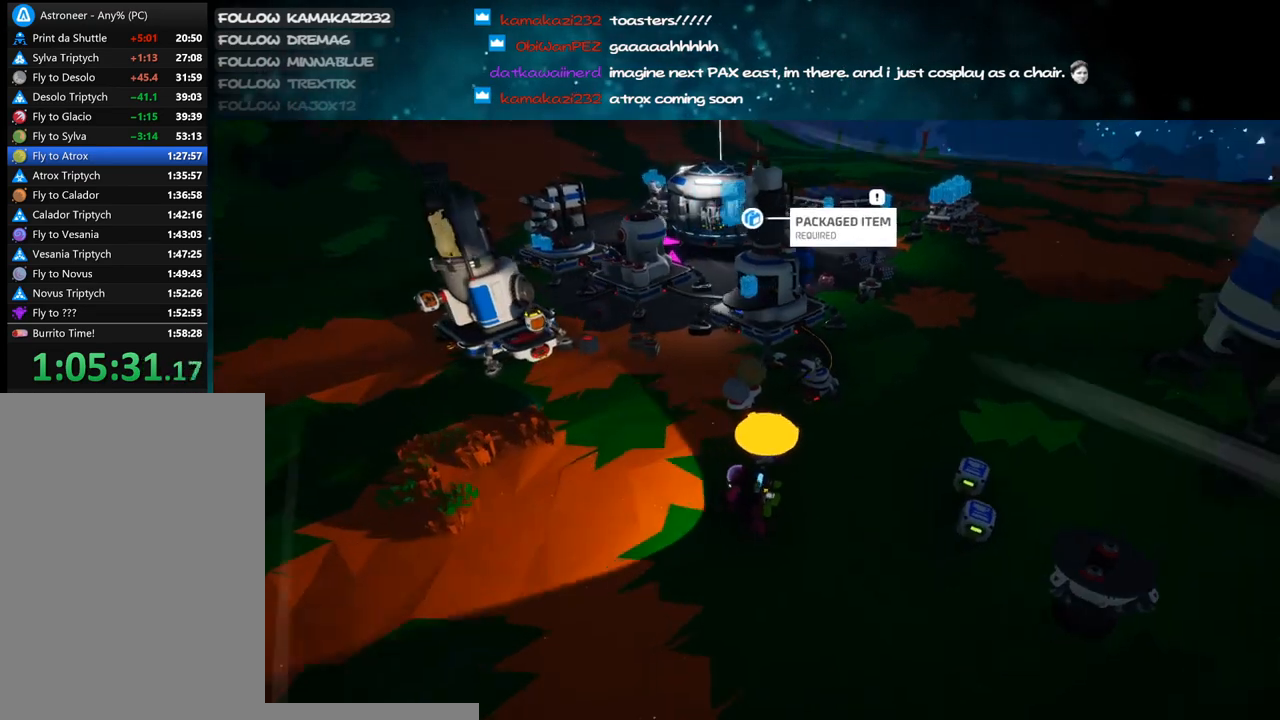
{"keys": ["a"], "mouse": ["right"], "events": []}
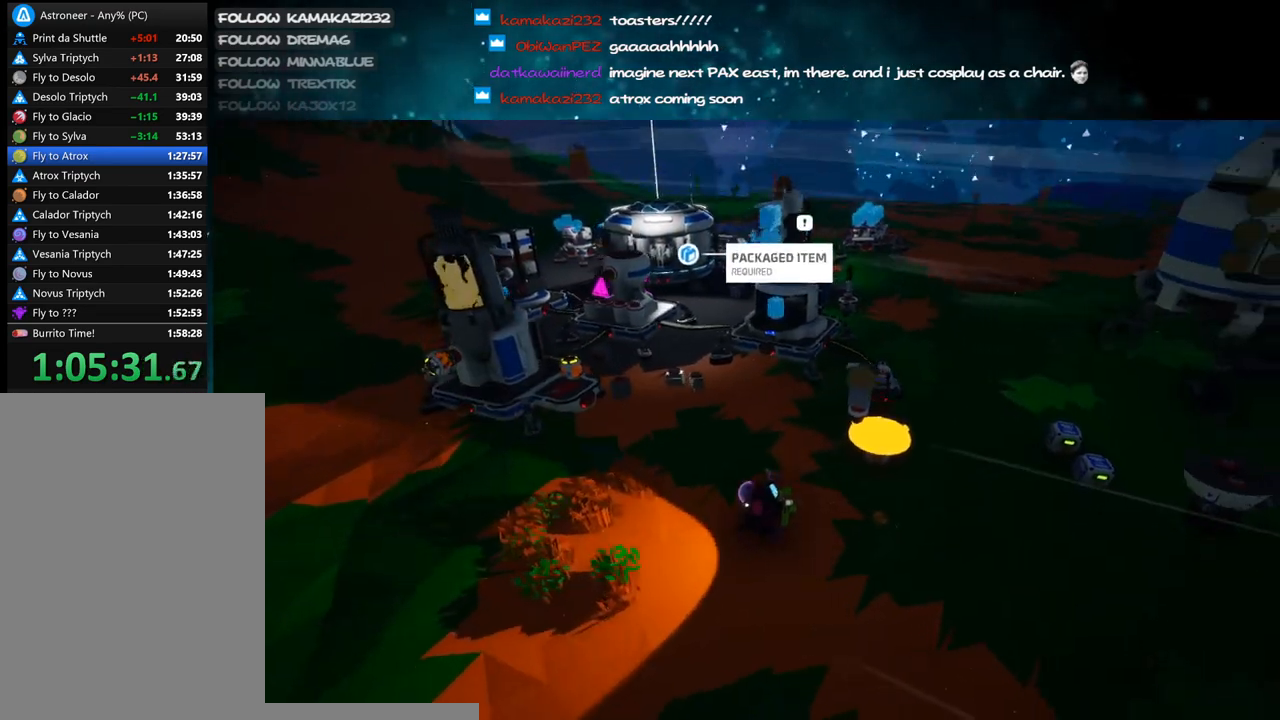
{"keys": ["a"], "mouse": ["right"], "events": []}
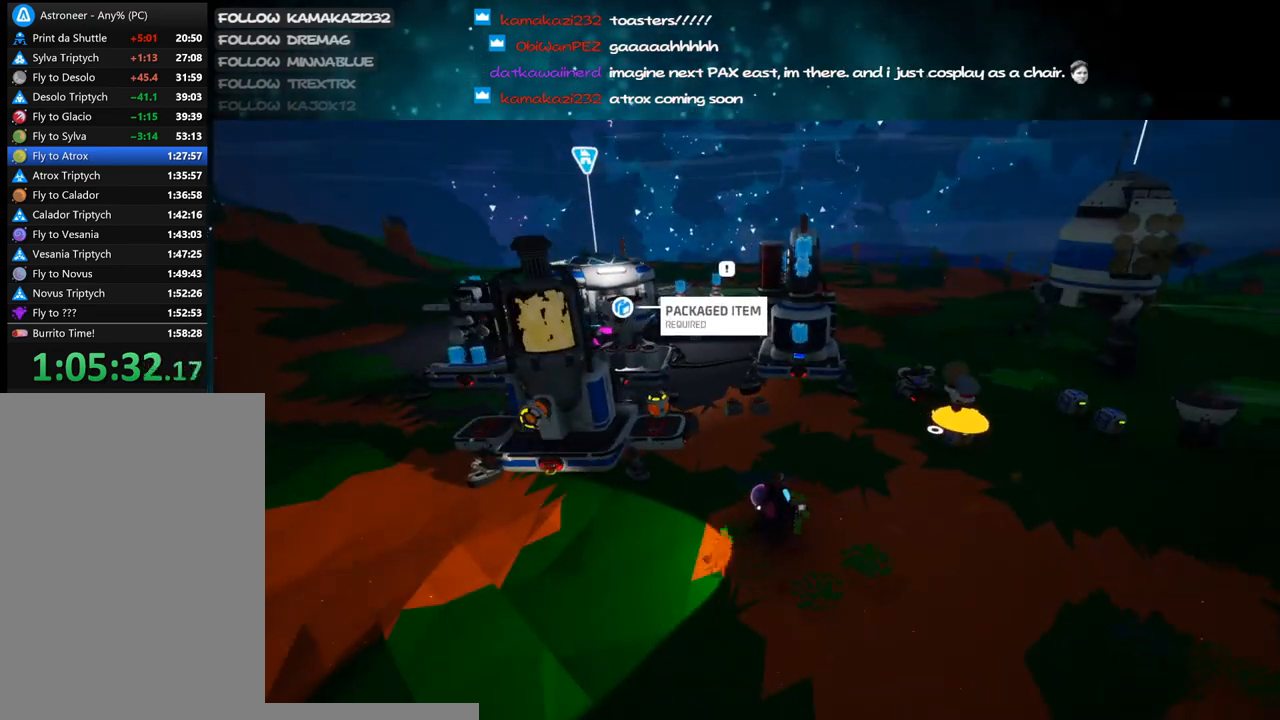
{"keys": ["a"], "mouse": ["right"], "events": []}
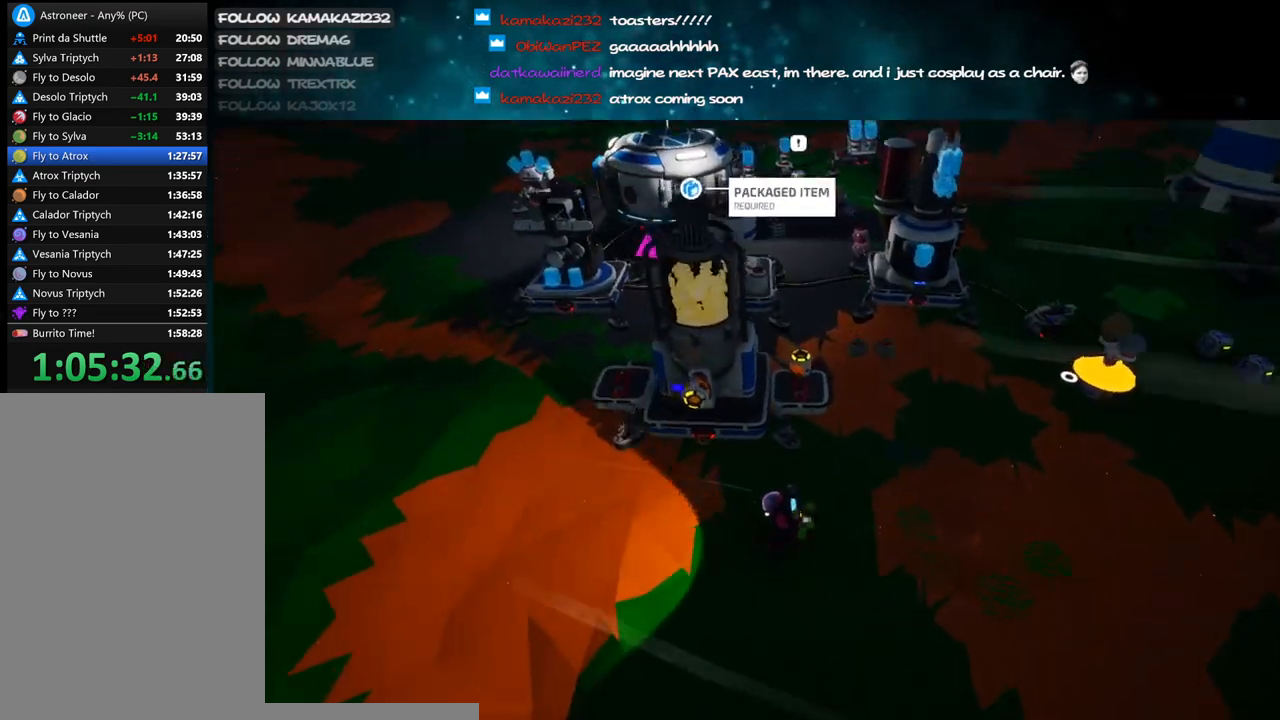
{"keys": ["a", "w"], "mouse": ["right"], "events": [[100, "w", "down"]]}
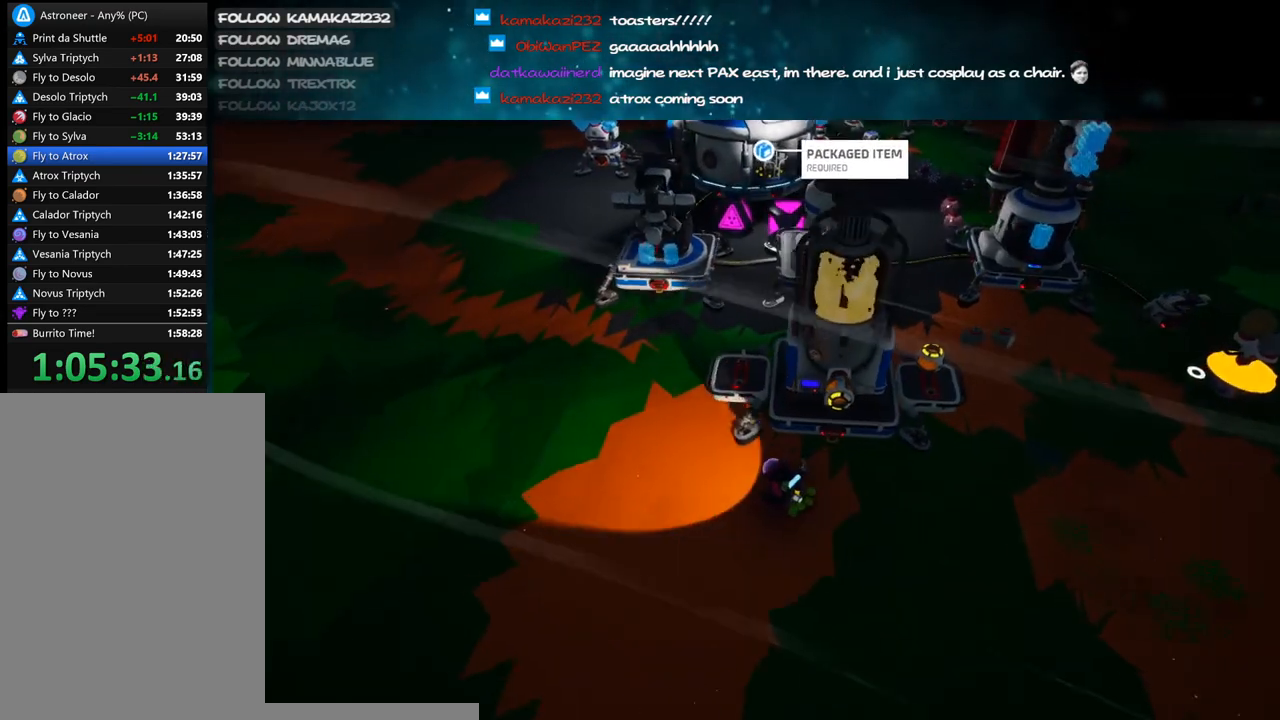
{"keys": ["shift", "w"], "mouse": ["right"], "events": [[216, "a", "up"], [250, "shift", "down"]]}
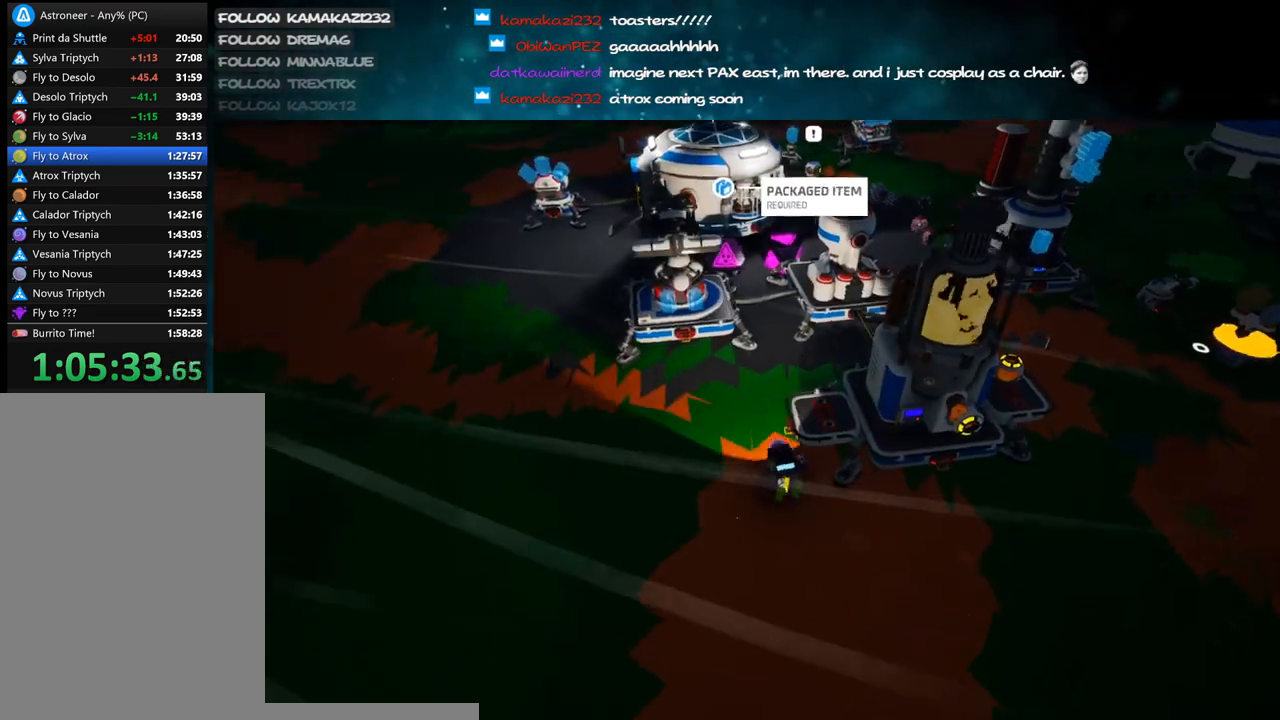
{"keys": ["d", "shift", "w"], "mouse": ["right"], "events": [[16, "d", "down"], [116, "d", "up"], [266, "shift", "up"], [366, "shift", "down"], [500, "d", "down"]]}
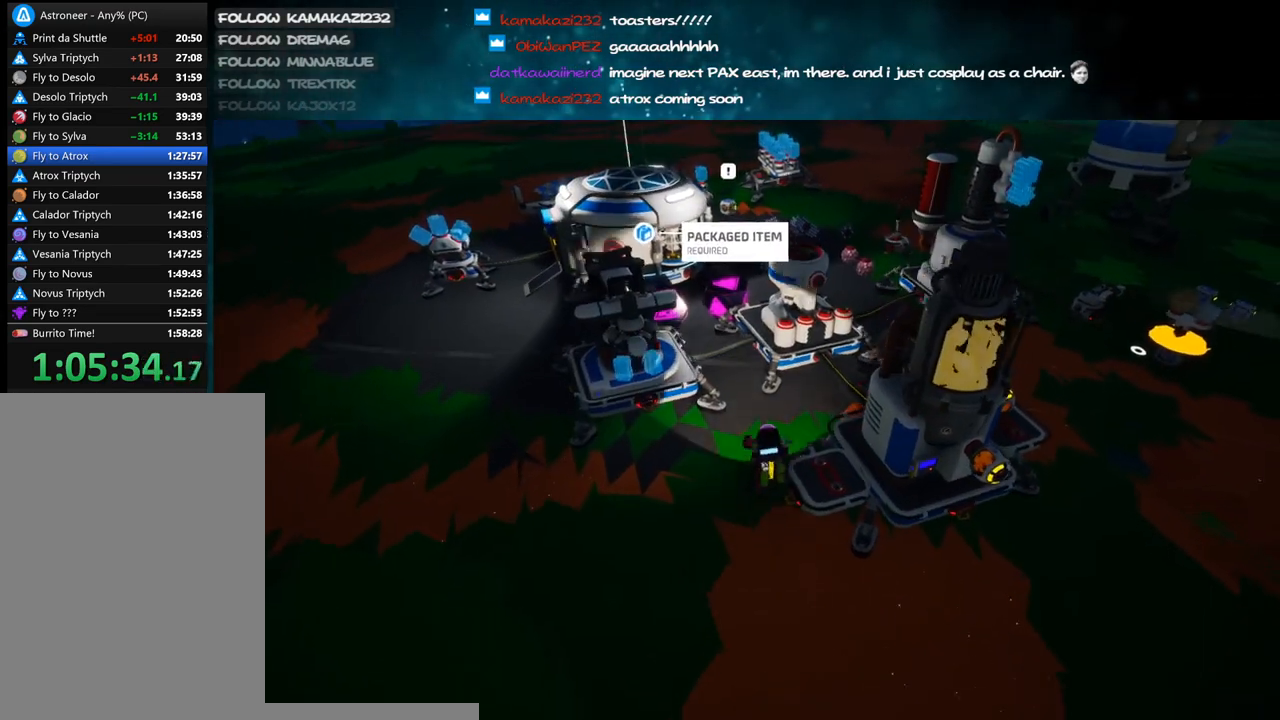
{"keys": ["a", "space", "w"], "mouse": ["right"], "events": [[100, "shift", "up"], [416, "d", "up"], [466, "a", "down"], [483, "space", "down"]]}